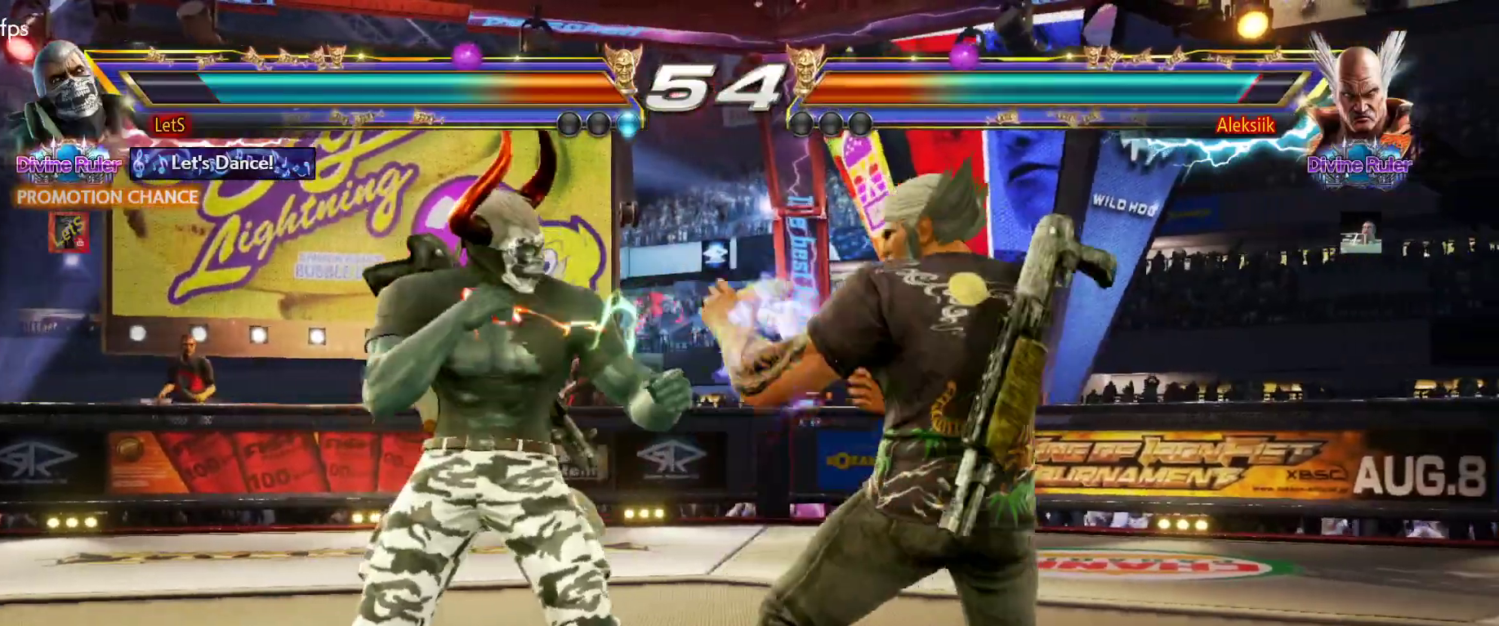
Gameplay with a controller (PlayStation layout); each line is a JSON object with the inputs held at the frame after it. "events" lists button and stick changes between this image and that frame as [ms after this image, input, new state], when the widget could be followed in between.
{"buttons": [], "left_stick": "center", "right_stick": "center", "events": [[100, "DPAD_LEFT", "down"], [167, "SQUARE", "down"], [333, "DPAD_LEFT", "up"], [333, "SQUARE", "up"]]}
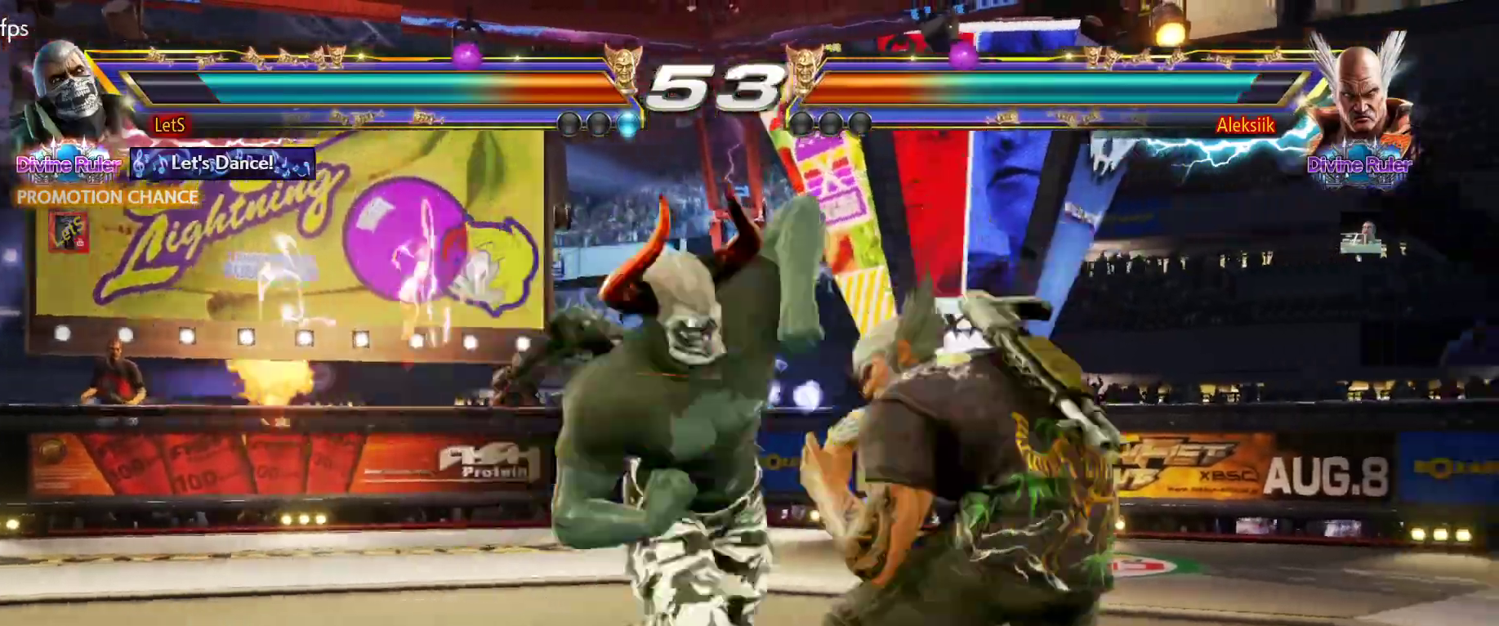
{"buttons": ["DPAD_LEFT"], "left_stick": "center", "right_stick": "center", "events": [[500, "DPAD_LEFT", "down"]]}
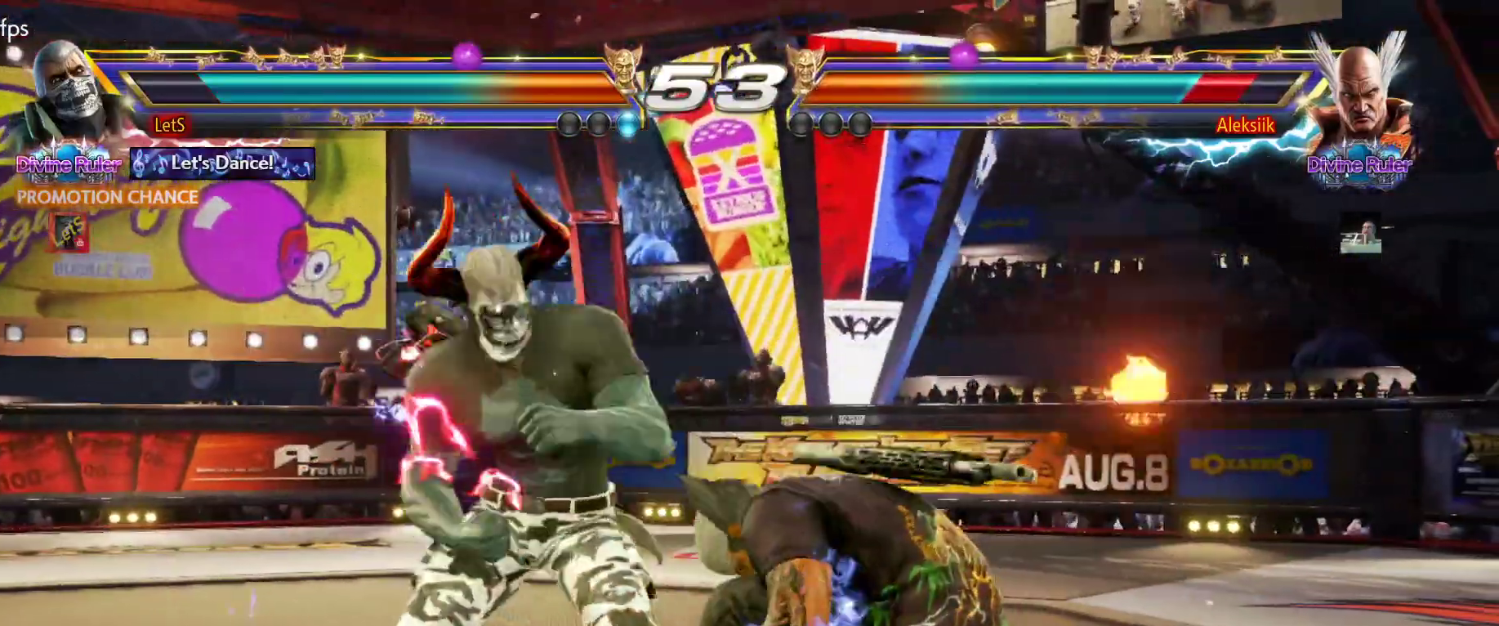
{"buttons": ["SQUARE"], "left_stick": "center", "right_stick": "center", "events": [[67, "SQUARE", "down"], [167, "SQUARE", "up"], [233, "SQUARE", "down"], [333, "SQUARE", "up"], [400, "SQUARE", "down"], [433, "SQUARE", "up"], [500, "DPAD_LEFT", "up"], [500, "SQUARE", "down"]]}
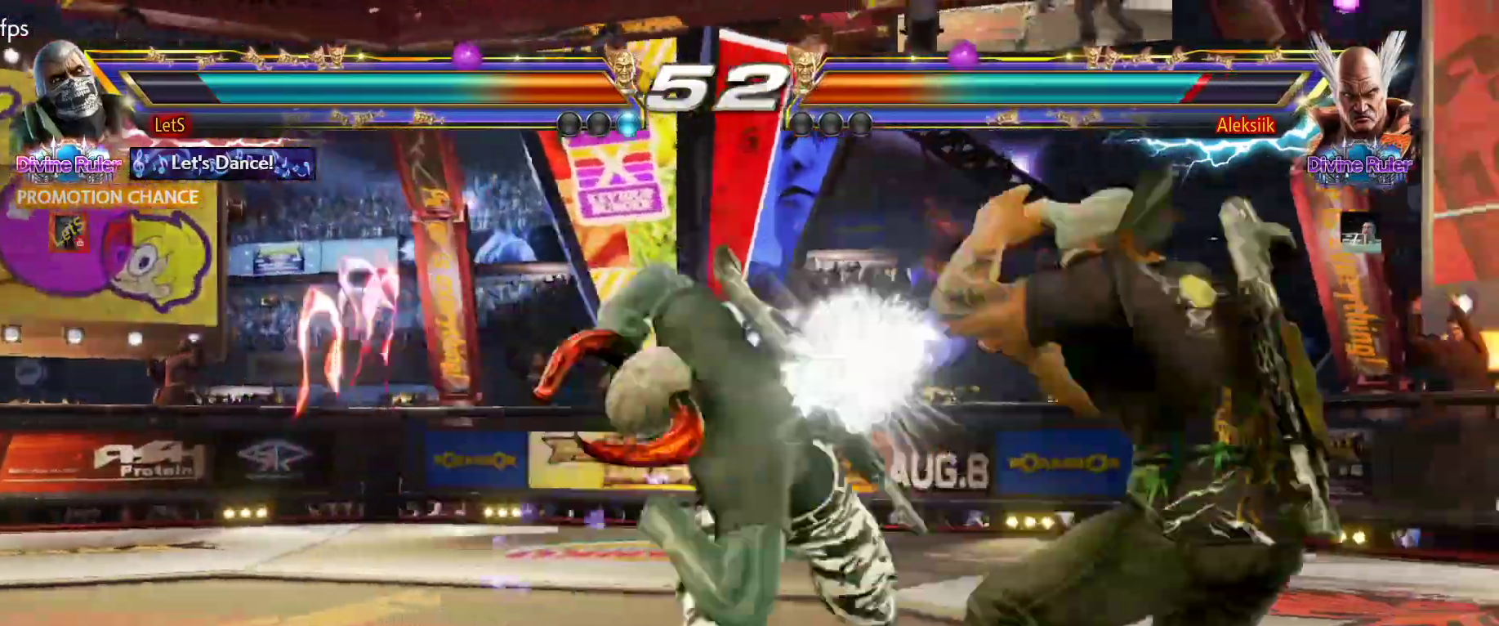
{"buttons": ["CIRCLE", "DPAD_UP", "DPAD_RIGHT"], "left_stick": "center", "right_stick": "center", "events": [[133, "SQUARE", "up"], [400, "DPAD_RIGHT", "down"], [400, "DPAD_UP", "down"], [467, "CIRCLE", "down"]]}
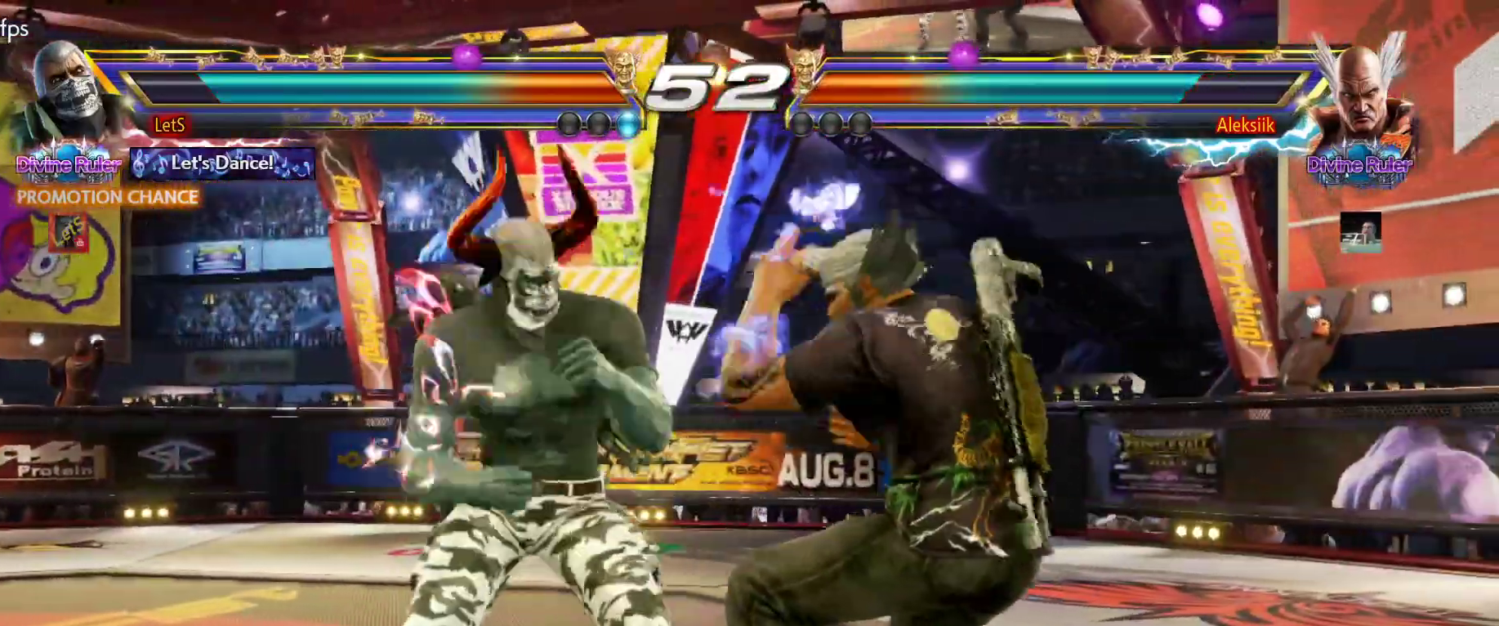
{"buttons": [], "left_stick": "center", "right_stick": "center", "events": [[167, "CIRCLE", "up"], [233, "CIRCLE", "down"], [333, "DPAD_UP", "up"], [367, "DPAD_RIGHT", "up"], [467, "CIRCLE", "up"]]}
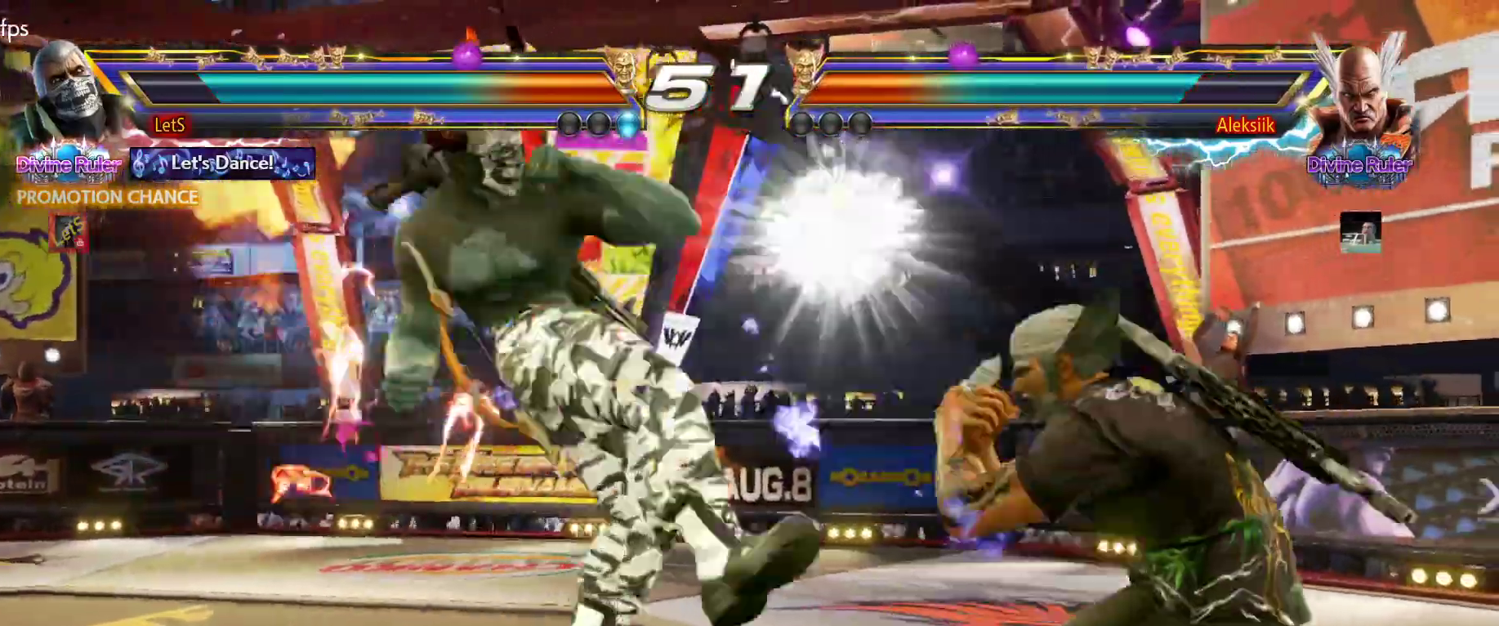
{"buttons": ["DPAD_LEFT"], "left_stick": "center", "right_stick": "center", "events": [[100, "DPAD_DOWN", "down"], [167, "DPAD_DOWN", "up"], [367, "DPAD_LEFT", "down"], [433, "DPAD_LEFT", "up"], [467, "DPAD_LEFT", "down"]]}
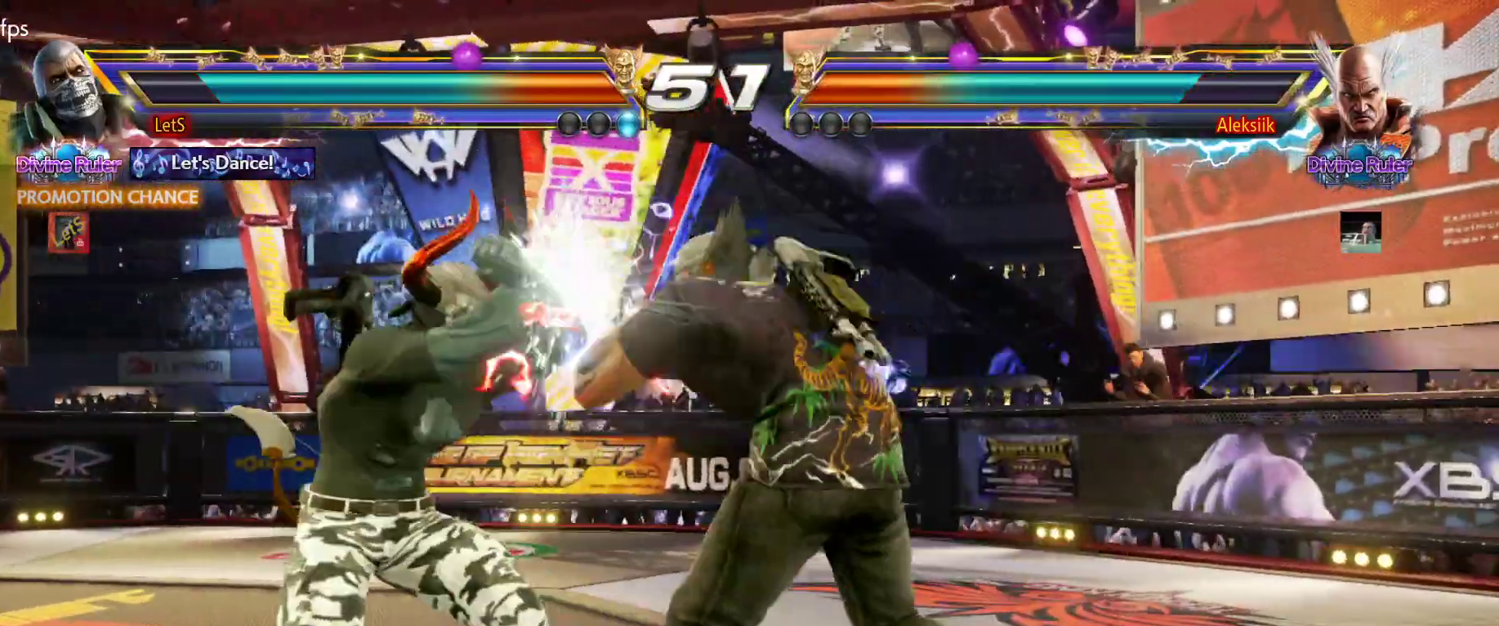
{"buttons": [], "left_stick": "center", "right_stick": "center", "events": [[300, "DPAD_LEFT", "up"], [367, "DPAD_RIGHT", "down"], [467, "DPAD_RIGHT", "up"]]}
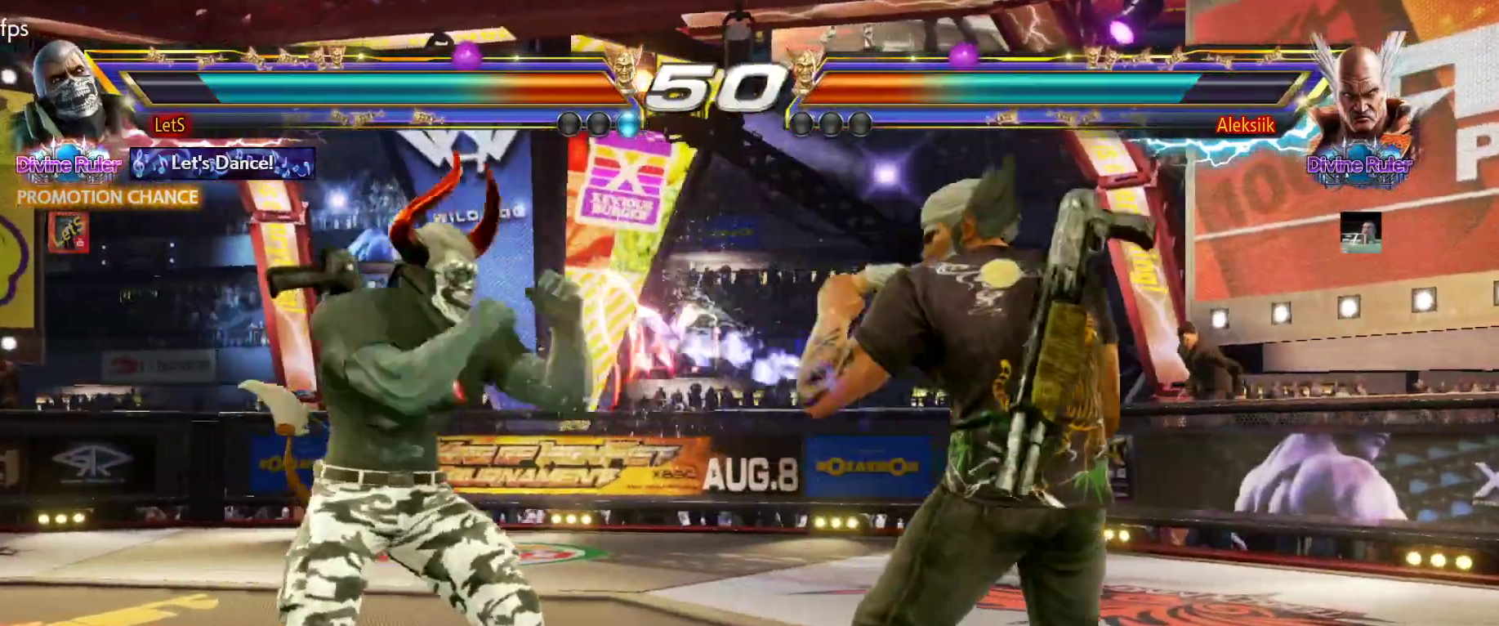
{"buttons": ["DPAD_LEFT"], "left_stick": "center", "right_stick": "center", "events": [[167, "DPAD_LEFT", "down"]]}
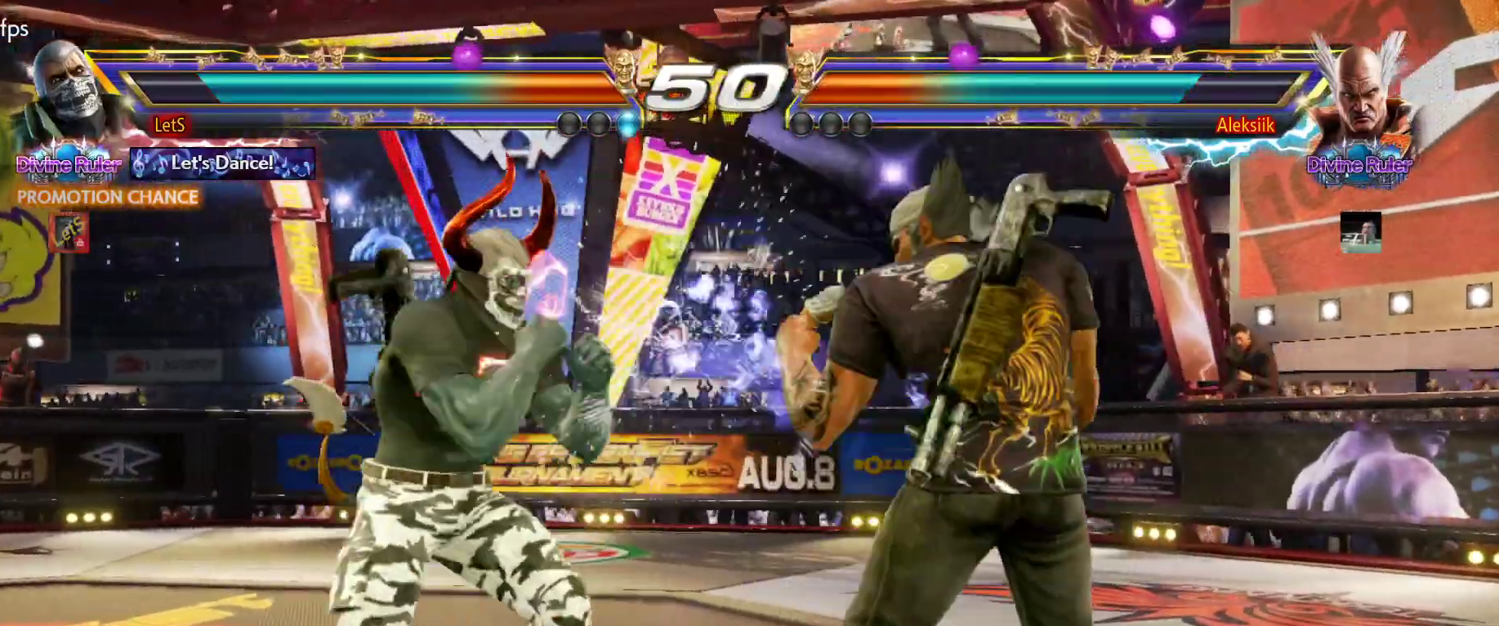
{"buttons": ["DPAD_DOWN", "DPAD_LEFT"], "left_stick": "center", "right_stick": "center", "events": [[167, "DPAD_LEFT", "up"], [233, "DPAD_LEFT", "down"], [300, "DPAD_LEFT", "up"], [367, "DPAD_LEFT", "down"], [467, "DPAD_DOWN", "down"]]}
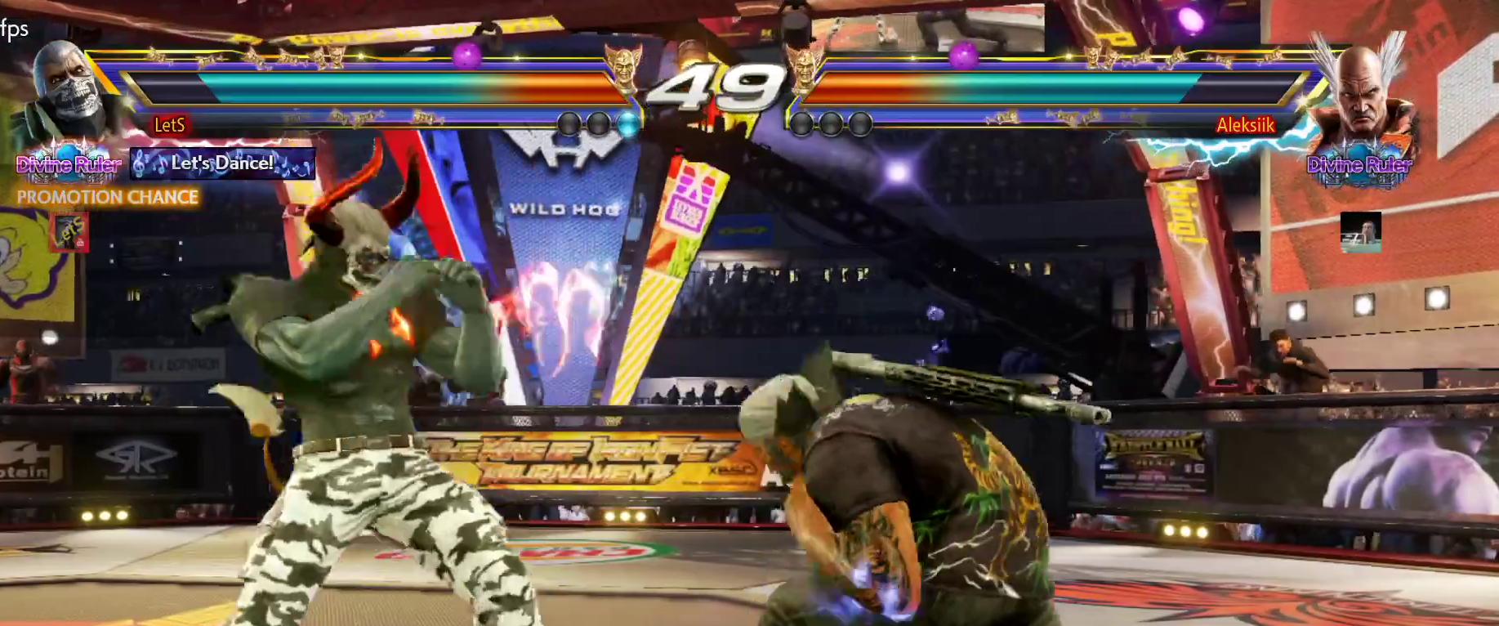
{"buttons": ["DPAD_LEFT"], "left_stick": "center", "right_stick": "center", "events": [[100, "DPAD_DOWN", "up"], [167, "DPAD_LEFT", "up"], [200, "DPAD_LEFT", "down"], [300, "DPAD_DOWN", "down"], [400, "DPAD_DOWN", "up"], [433, "DPAD_LEFT", "up"], [467, "DPAD_LEFT", "down"]]}
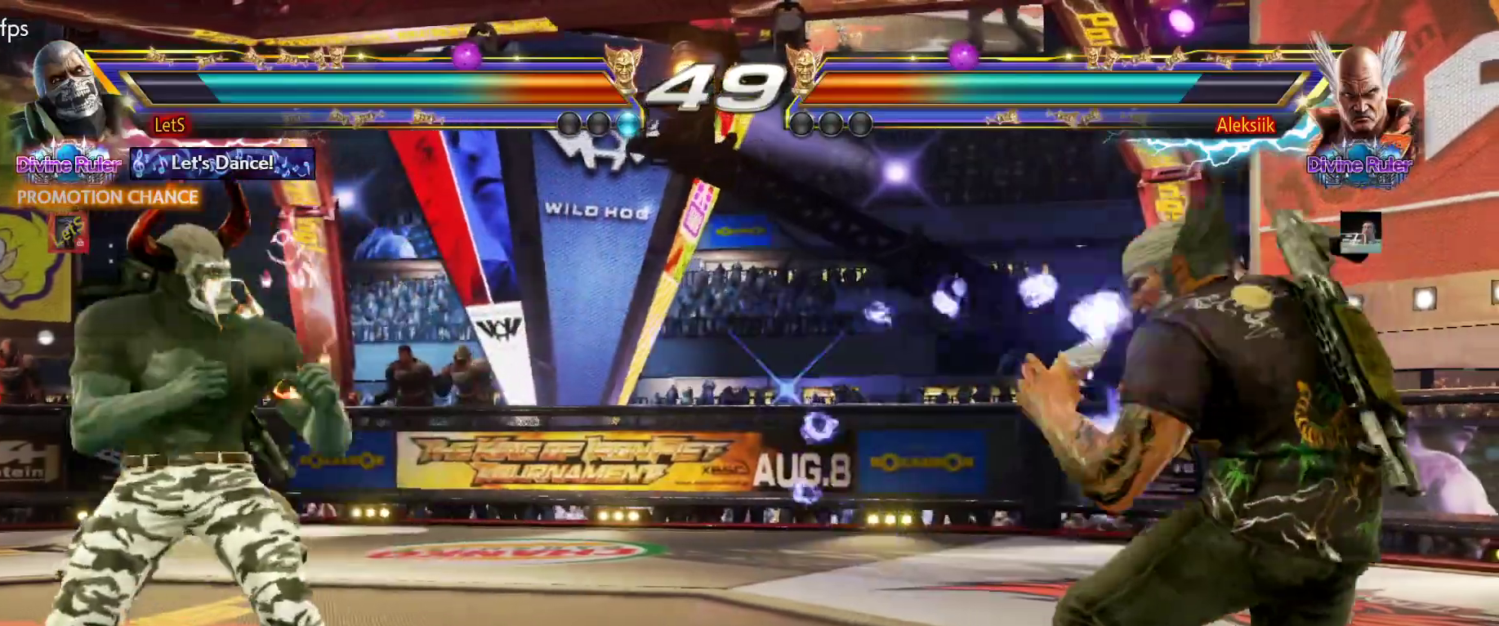
{"buttons": [], "left_stick": "center", "right_stick": "center", "events": [[100, "DPAD_DOWN", "down"], [200, "DPAD_DOWN", "up"], [233, "DPAD_LEFT", "up"], [267, "DPAD_LEFT", "down"], [400, "DPAD_LEFT", "up"], [467, "DPAD_DOWN", "down"], [500, "DPAD_DOWN", "up"]]}
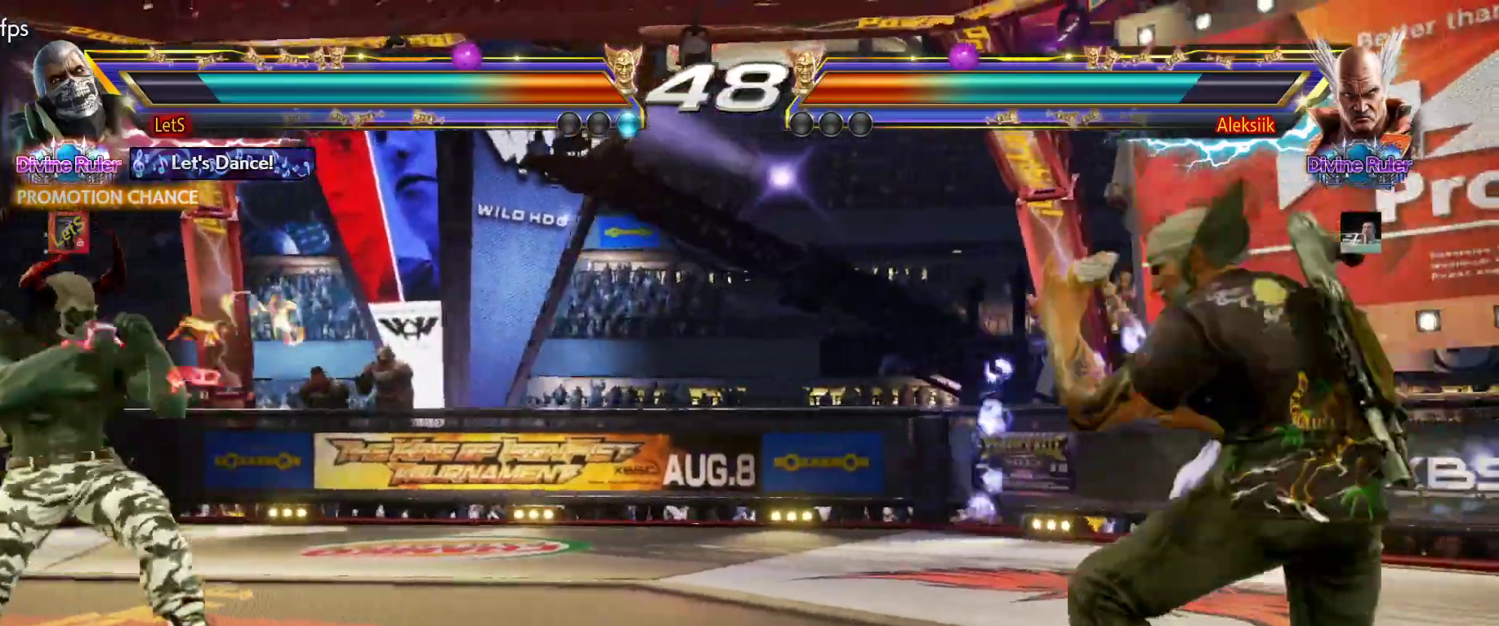
{"buttons": ["DPAD_LEFT"], "left_stick": "center", "right_stick": "center", "events": [[167, "DPAD_RIGHT", "down"], [200, "DPAD_RIGHT", "up"], [267, "DPAD_RIGHT", "down"], [333, "DPAD_RIGHT", "up"], [433, "DPAD_LEFT", "down"]]}
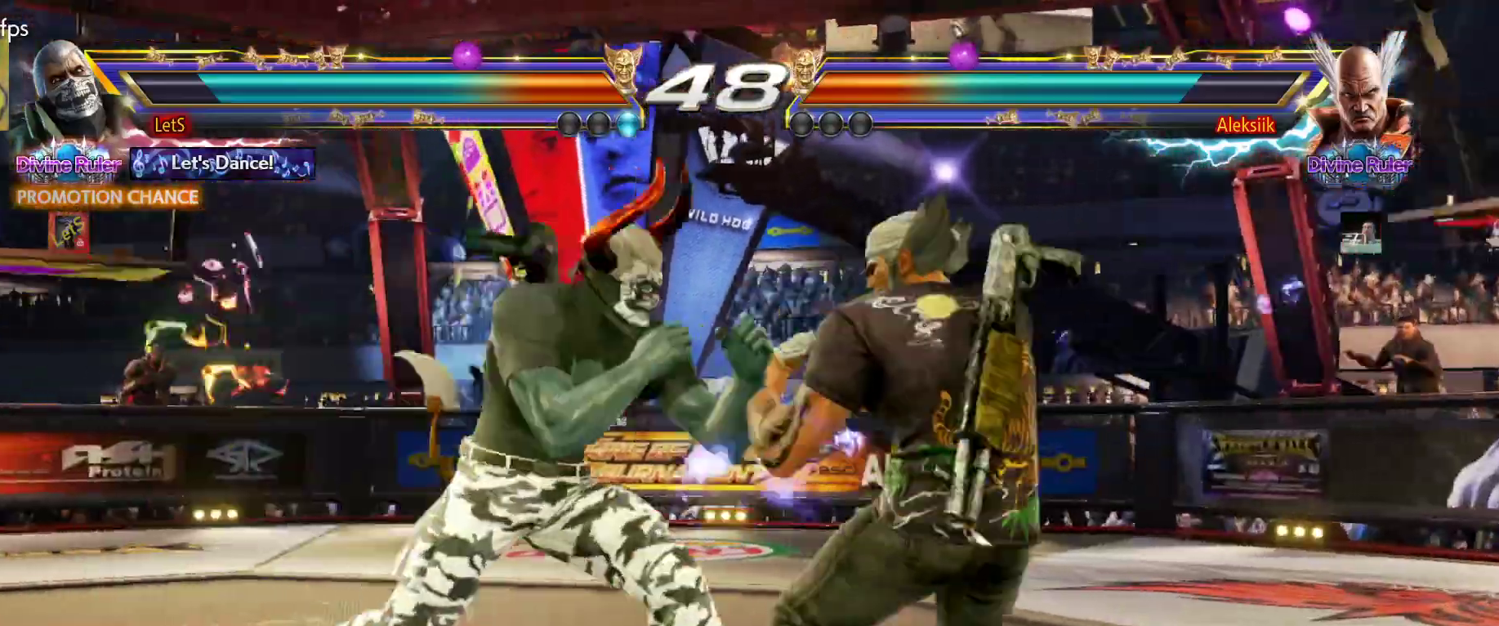
{"buttons": [], "left_stick": "center", "right_stick": "center", "events": [[267, "DPAD_DOWN", "down"], [467, "DPAD_DOWN", "up"], [467, "DPAD_LEFT", "up"]]}
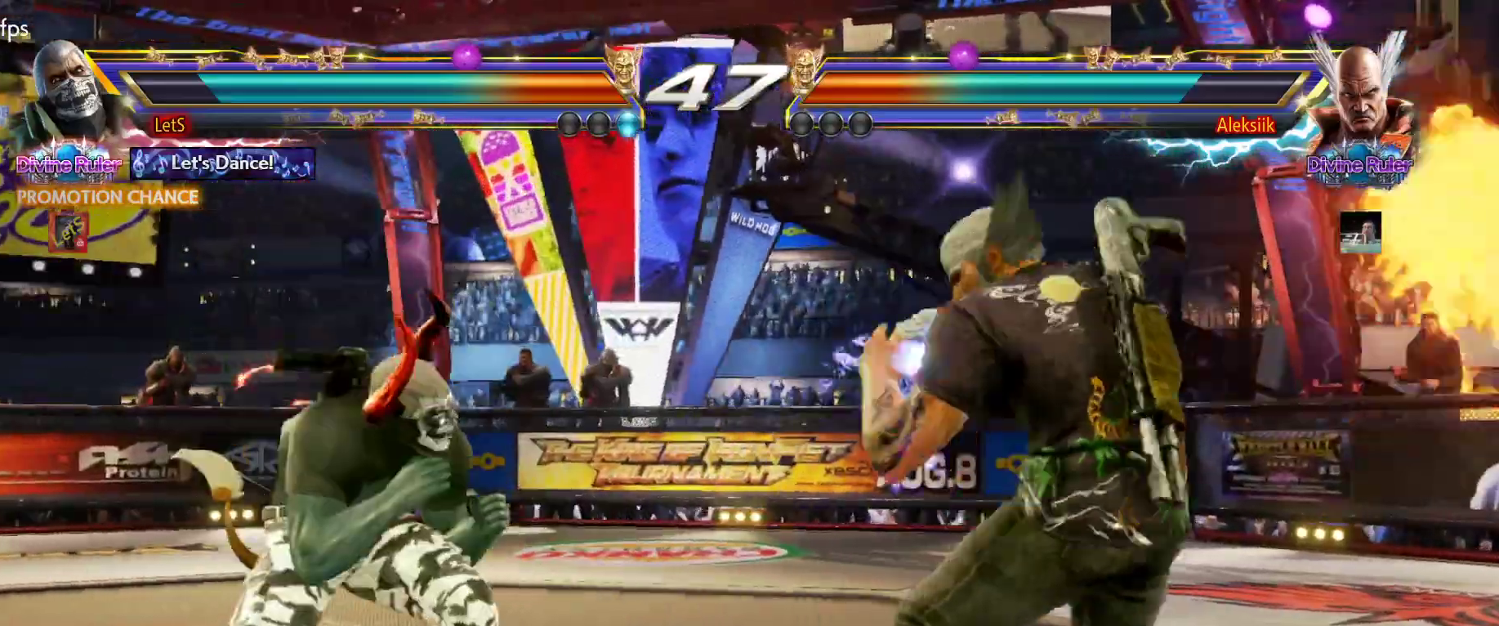
{"buttons": ["DPAD_DOWN", "DPAD_LEFT"], "left_stick": "center", "right_stick": "center", "events": [[33, "DPAD_LEFT", "down"], [167, "DPAD_DOWN", "down"], [233, "DPAD_DOWN", "up"], [267, "DPAD_LEFT", "up"], [367, "DPAD_LEFT", "down"], [467, "DPAD_DOWN", "down"]]}
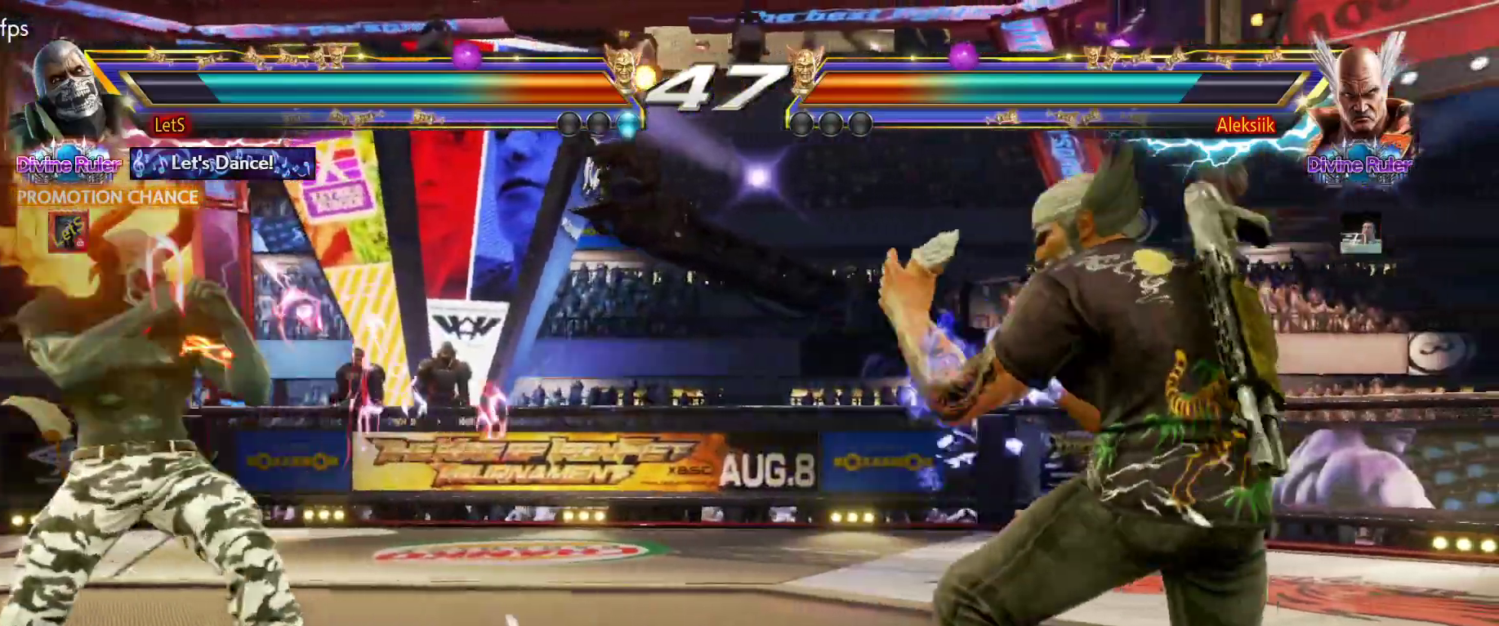
{"buttons": [], "left_stick": "center", "right_stick": "center", "events": [[67, "DPAD_DOWN", "up"], [67, "DPAD_LEFT", "up"], [133, "DPAD_LEFT", "down"], [200, "DPAD_LEFT", "up"], [367, "L2", "down"], [433, "L2", "up"]]}
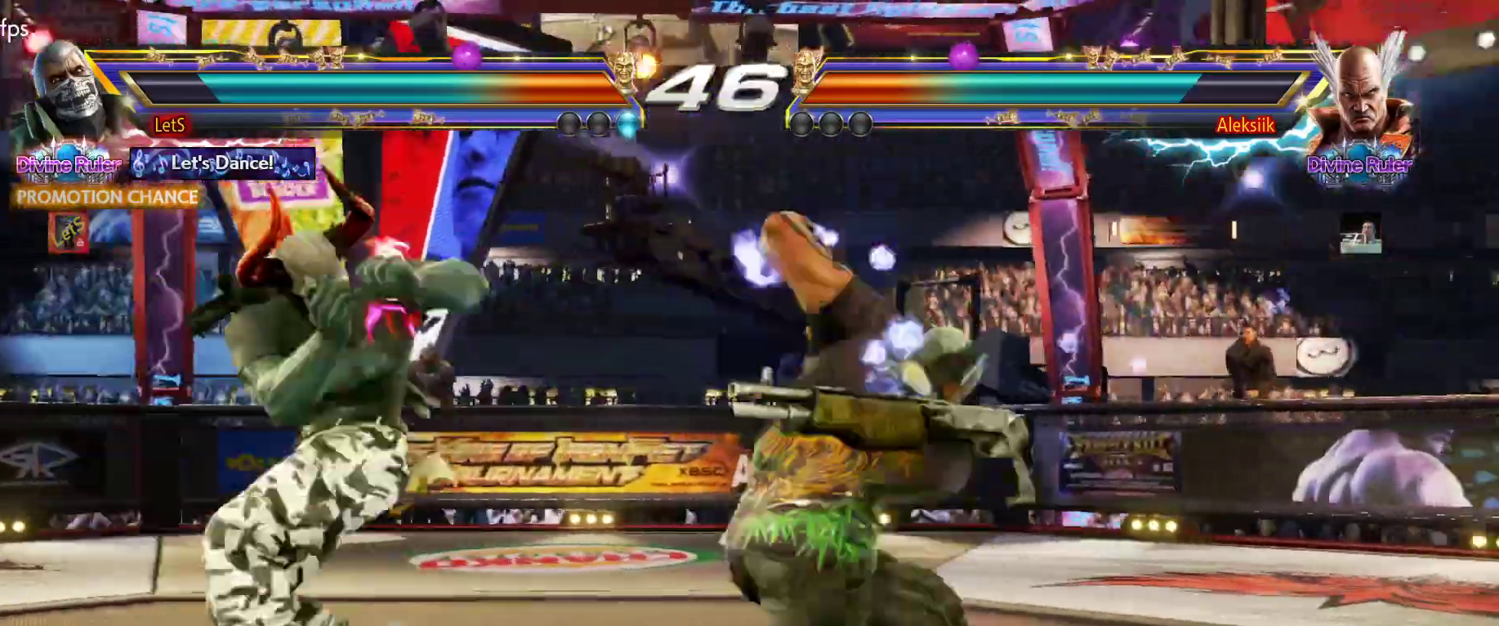
{"buttons": [], "left_stick": "center", "right_stick": "center", "events": []}
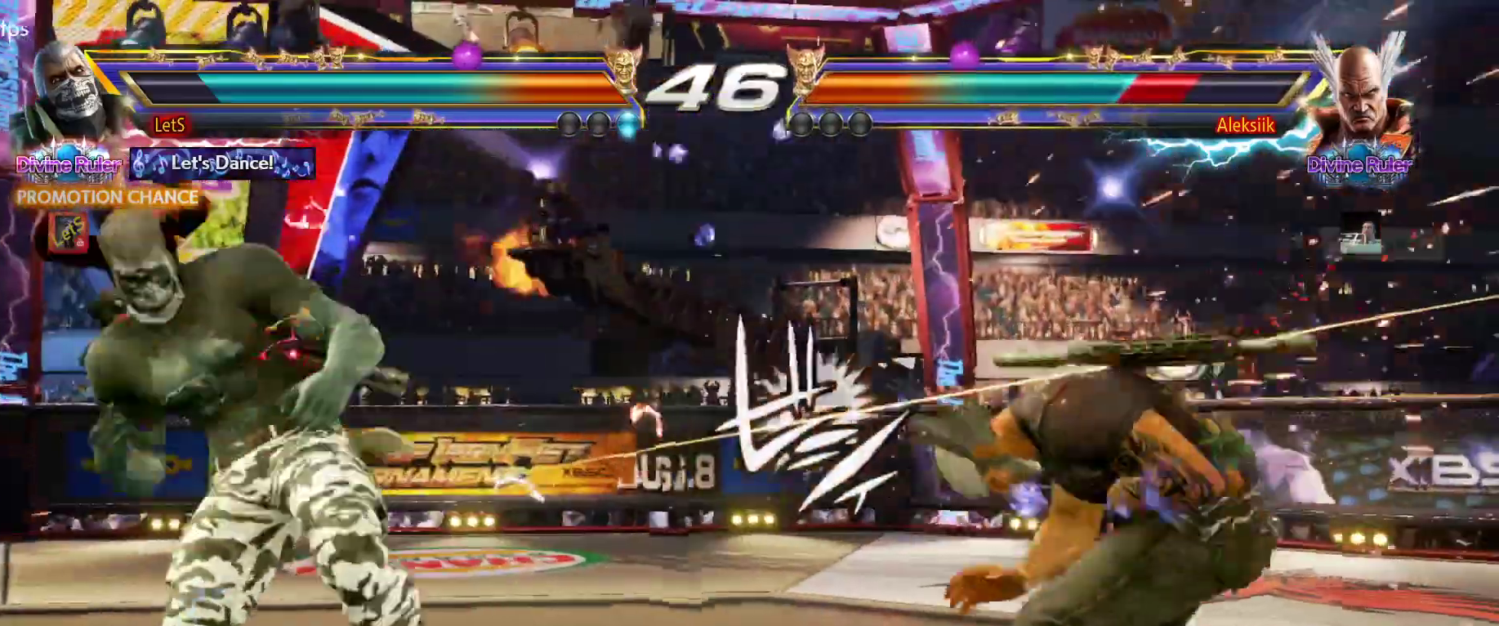
{"buttons": ["CROSS"], "left_stick": "center", "right_stick": "center", "events": [[67, "DPAD_RIGHT", "down"], [233, "CROSS", "down"], [333, "DPAD_RIGHT", "up"]]}
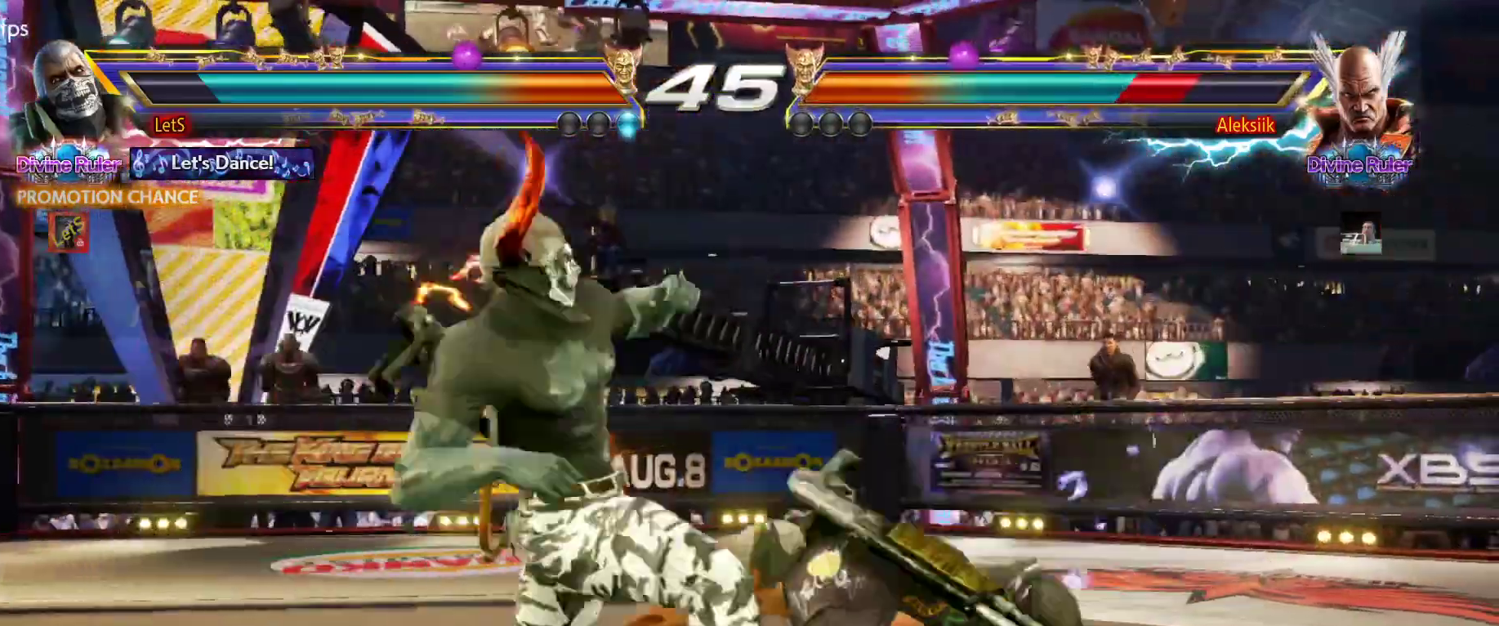
{"buttons": ["CROSS"], "left_stick": "center", "right_stick": "center", "events": []}
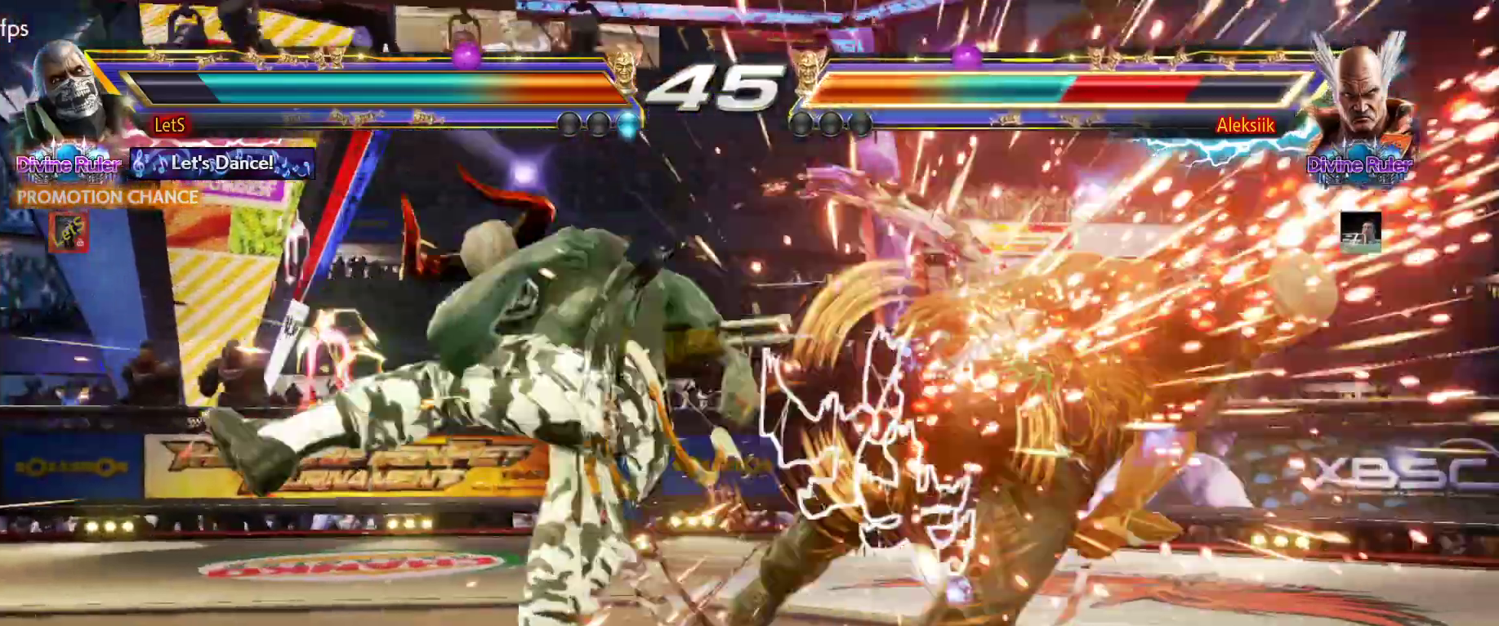
{"buttons": ["DPAD_RIGHT"], "left_stick": "center", "right_stick": "center", "events": [[133, "CROSS", "up"], [367, "DPAD_RIGHT", "down"], [467, "DPAD_RIGHT", "up"], [500, "DPAD_RIGHT", "down"]]}
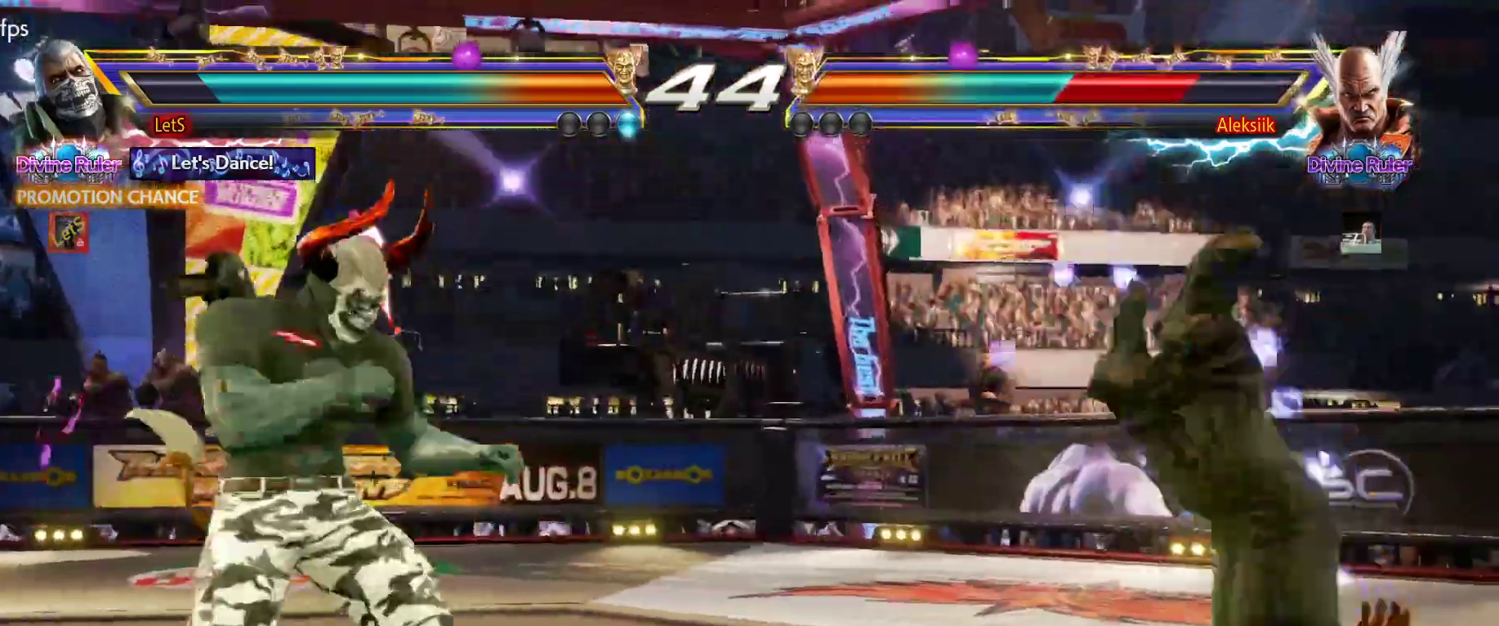
{"buttons": [], "left_stick": "center", "right_stick": "center", "events": [[133, "DPAD_RIGHT", "up"], [167, "DPAD_DOWN", "down"], [200, "DPAD_RIGHT", "down"], [233, "CROSS", "down"], [233, "DPAD_DOWN", "up"], [267, "DPAD_RIGHT", "up"], [367, "CROSS", "up"], [433, "CIRCLE", "down"], [467, "CIRCLE", "up"]]}
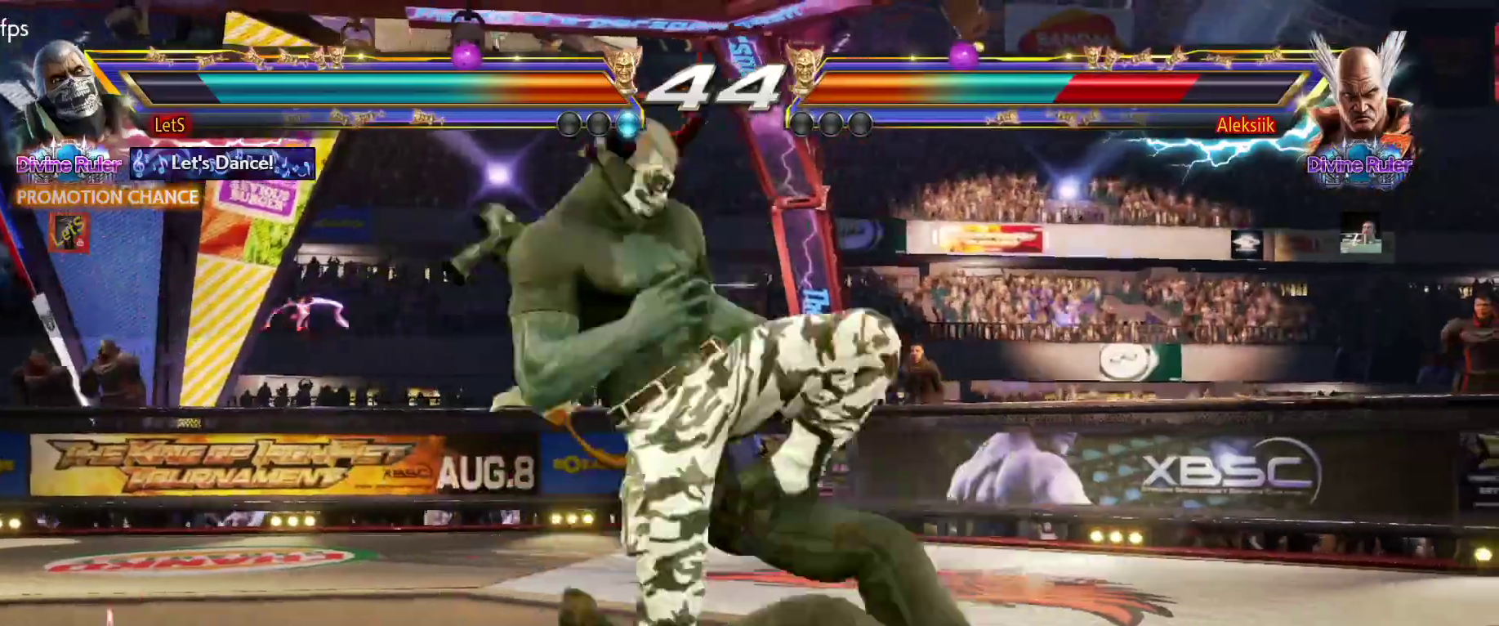
{"buttons": [], "left_stick": "center", "right_stick": "center", "events": [[33, "CIRCLE", "down"], [100, "CIRCLE", "up"], [133, "CIRCLE", "down"], [267, "CIRCLE", "up"]]}
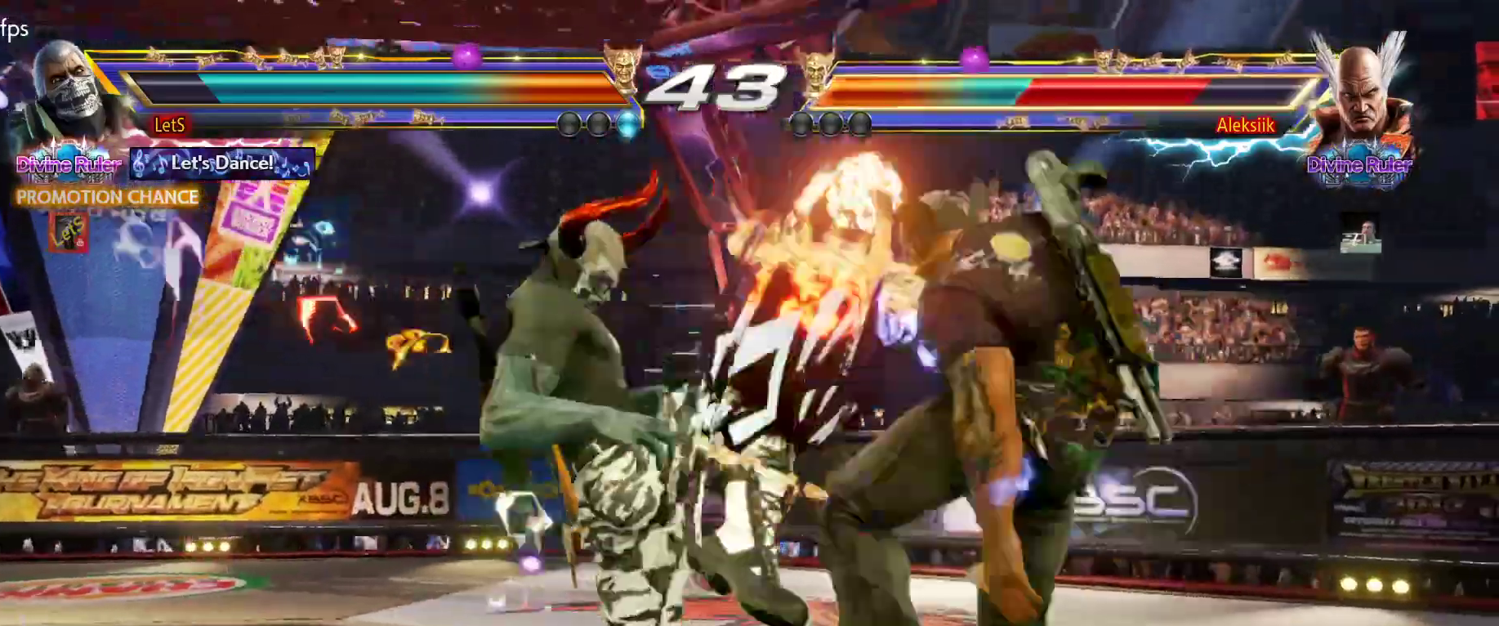
{"buttons": [], "left_stick": "center", "right_stick": "center", "events": [[300, "DPAD_RIGHT", "down"], [367, "DPAD_RIGHT", "up"], [400, "DPAD_RIGHT", "down"], [467, "TRIANGLE", "down"], [500, "DPAD_RIGHT", "up"], [500, "TRIANGLE", "up"]]}
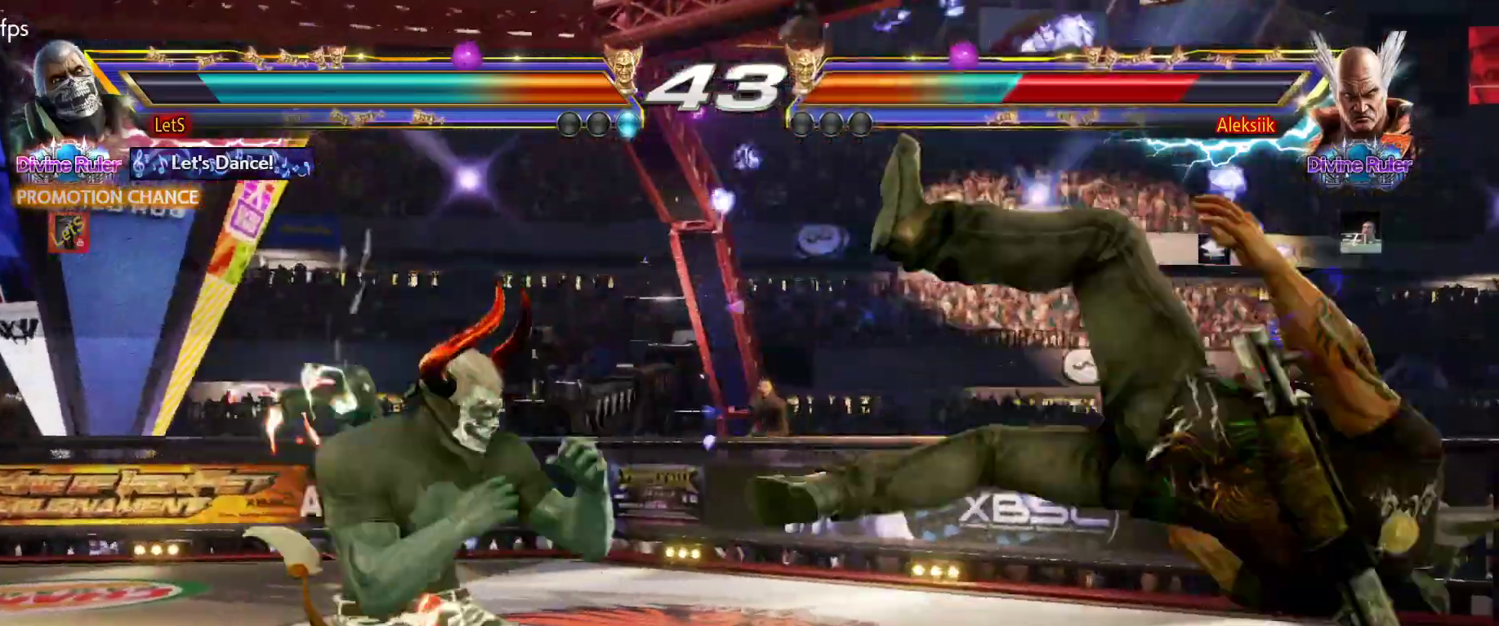
{"buttons": [], "left_stick": "center", "right_stick": "center", "events": []}
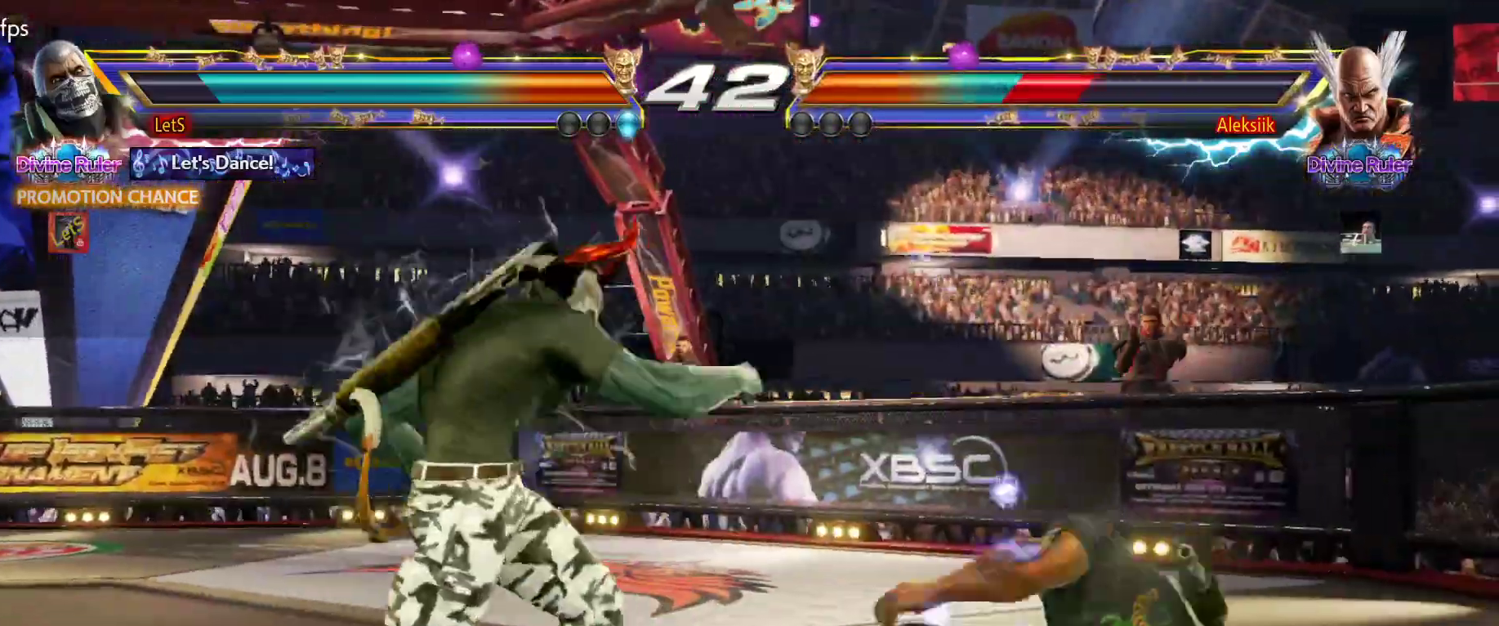
{"buttons": ["CIRCLE", "DPAD_UP"], "left_stick": "center", "right_stick": "center", "events": [[233, "DPAD_RIGHT", "down"], [300, "CIRCLE", "down"], [300, "DPAD_UP", "down"], [500, "DPAD_RIGHT", "up"]]}
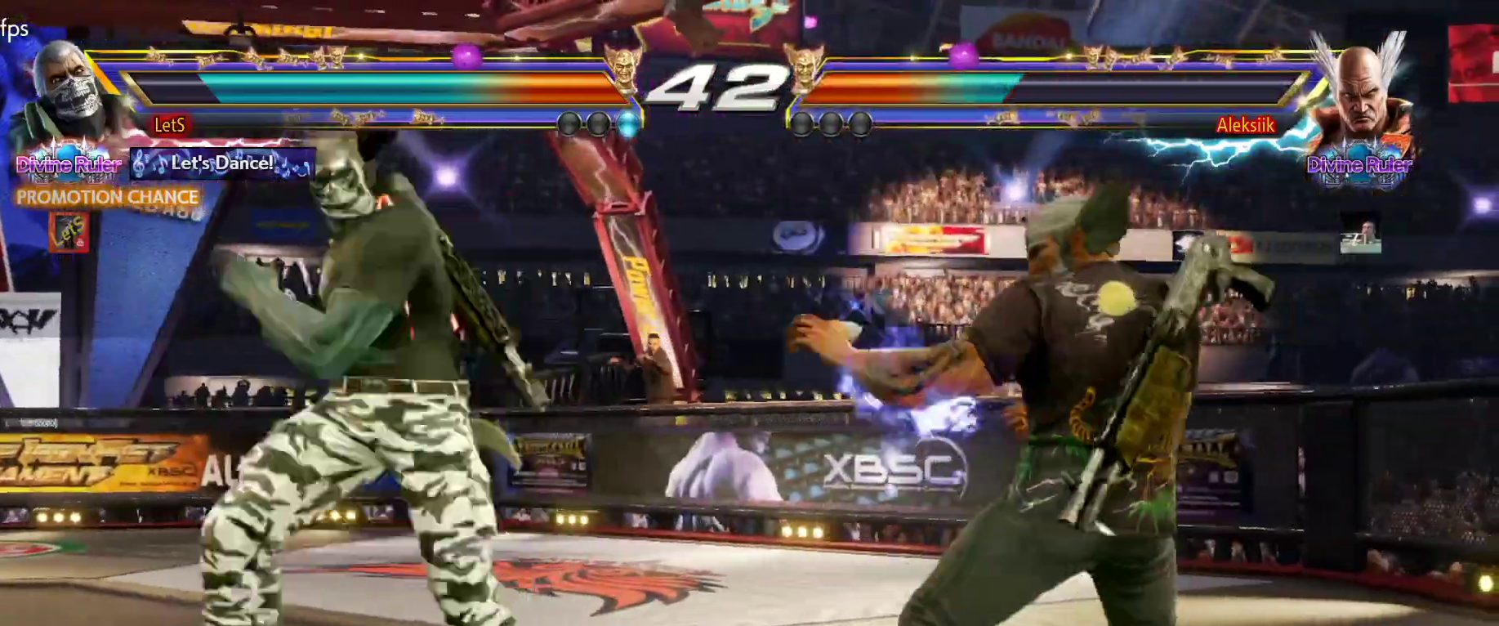
{"buttons": [], "left_stick": "center", "right_stick": "center", "events": [[67, "DPAD_UP", "up"], [167, "CIRCLE", "up"], [200, "CIRCLE", "down"], [333, "CIRCLE", "up"], [400, "DPAD_LEFT", "down"], [500, "DPAD_LEFT", "up"]]}
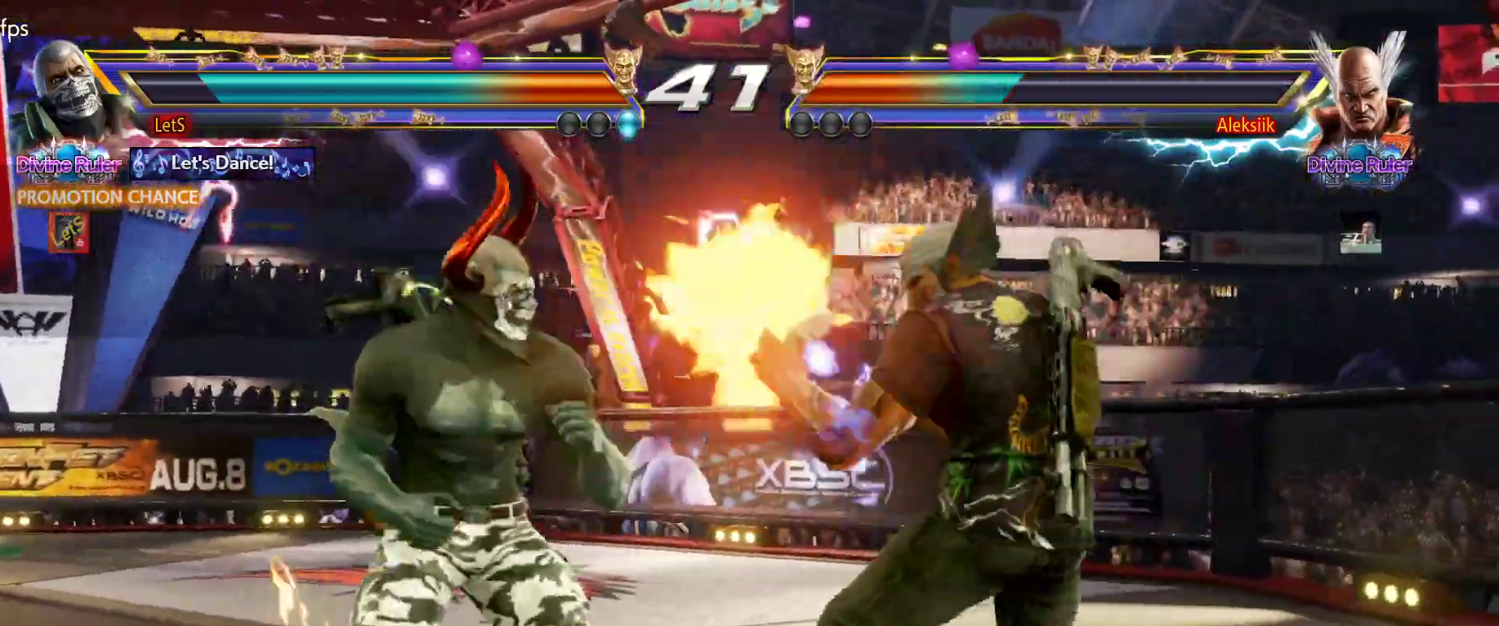
{"buttons": [], "left_stick": "center", "right_stick": "center", "events": [[33, "DPAD_LEFT", "down"], [500, "DPAD_LEFT", "up"]]}
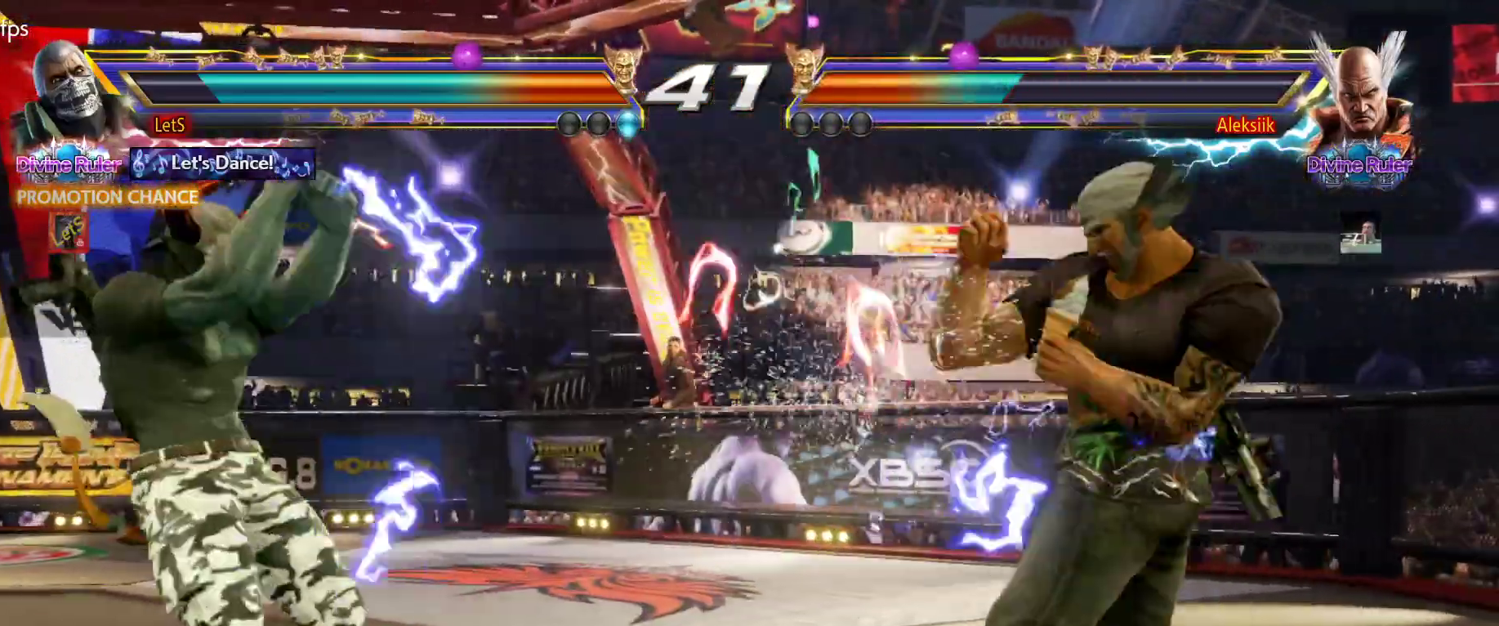
{"buttons": [], "left_stick": "center", "right_stick": "center", "events": [[67, "DPAD_LEFT", "down"], [367, "DPAD_DOWN", "down"], [433, "DPAD_DOWN", "up"], [467, "DPAD_LEFT", "up"]]}
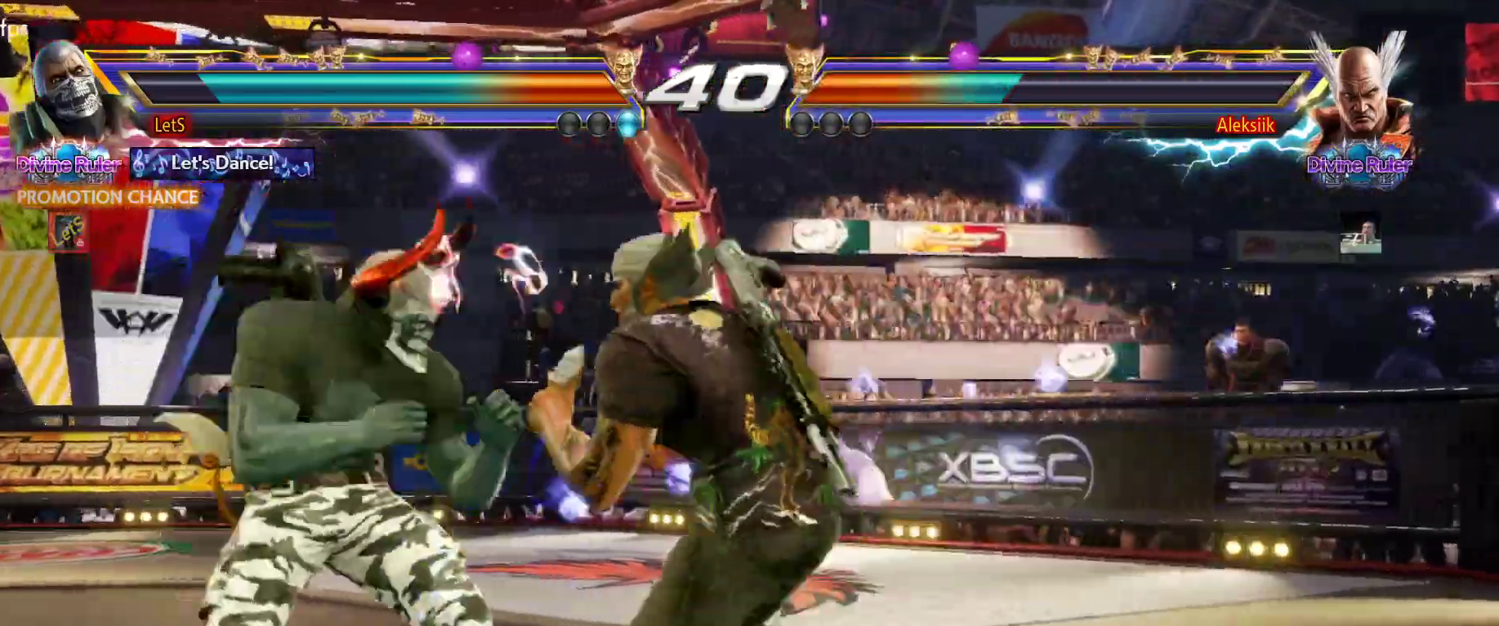
{"buttons": [], "left_stick": "center", "right_stick": "center", "events": [[33, "DPAD_LEFT", "down"], [500, "DPAD_LEFT", "up"]]}
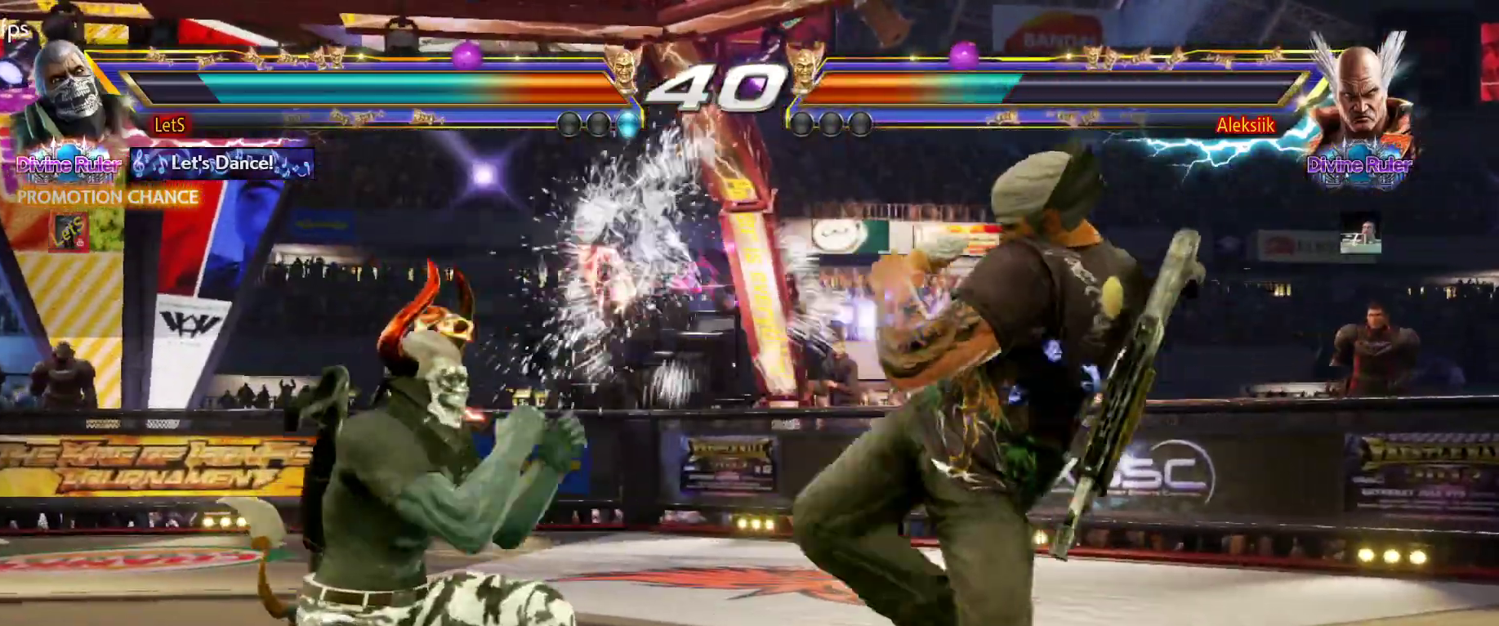
{"buttons": ["DPAD_LEFT"], "left_stick": "center", "right_stick": "center", "events": [[100, "DPAD_LEFT", "down"], [200, "DPAD_LEFT", "up"], [267, "DPAD_LEFT", "down"]]}